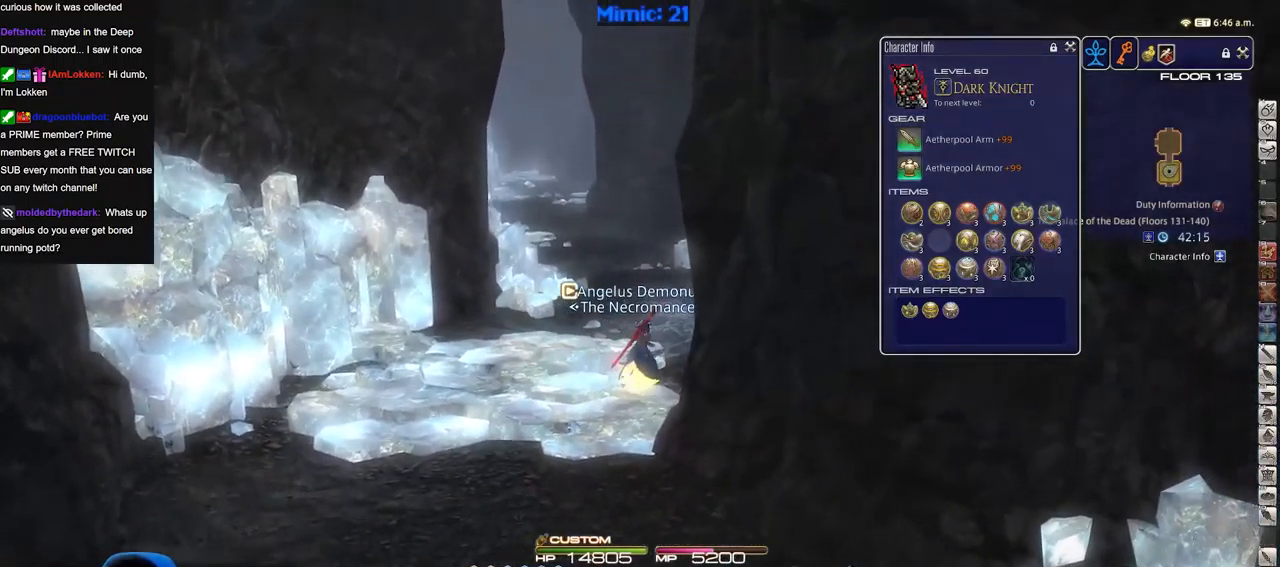
Gameplay with keyboard; each line is a JSON object with the keys held at the frame after it. "events" lists presses ("down") and releases ("up") of ".", "/", "0", "1", "2", "3", "4", "5", "6", "7", "8", "9", "a", "alt_l", "alt_r", "b", "backslash", "backspace", "c", "caps_lock", "comma", "ctrl_l", "ctrl_r", "d", "down", "e", "equals", "escape", "f", "f1", "f10", "f11", "f12", "f2", "f3", "f4", "f5", "f6", "f7", "f8", "f9", "g", "h", "i", "j", "k", "l", "lbracket", "left", "m", "minus", "n", "o", "p", "q", "quote", "r", "rbracket", "return", "right", "s", "semicolon", "shift_l", "shift_r", "space", "super", "t", "tab", "tilde", "u", "up", "v", "w", "x", "y" and "z" between this image and that frame as [ms after this image, input, new state], when the widget could be followed in between. No other keys are recorded. Mouse input is not recorded.
{"keys": [], "events": [[183, "r", "down"], [283, "r", "up"], [317, "w", "up"]]}
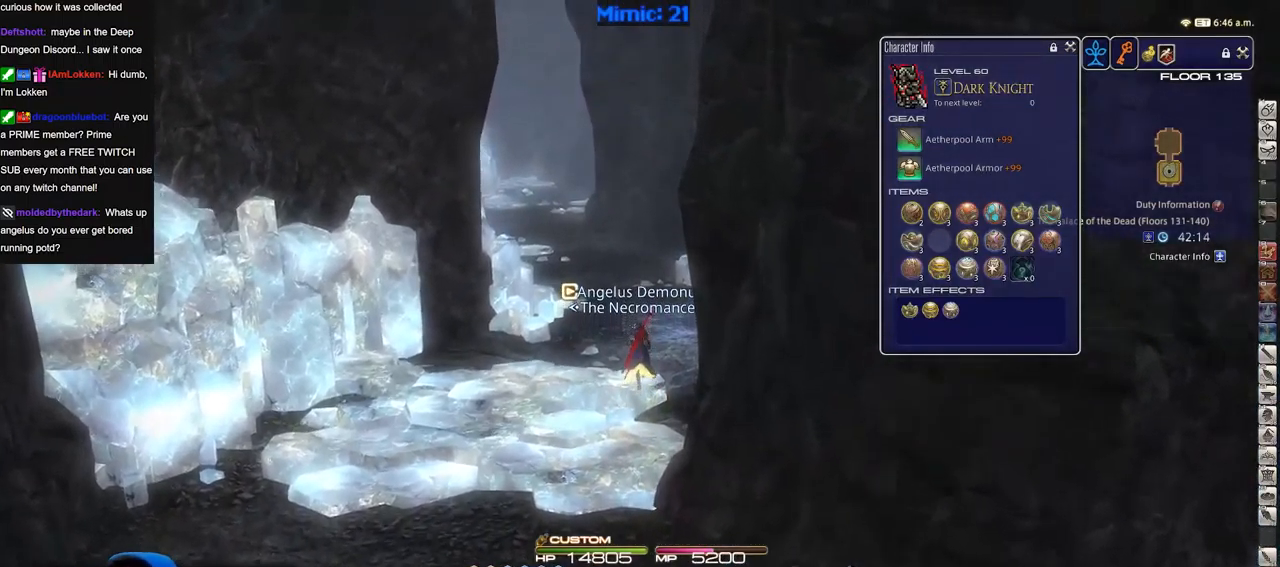
{"keys": [], "events": []}
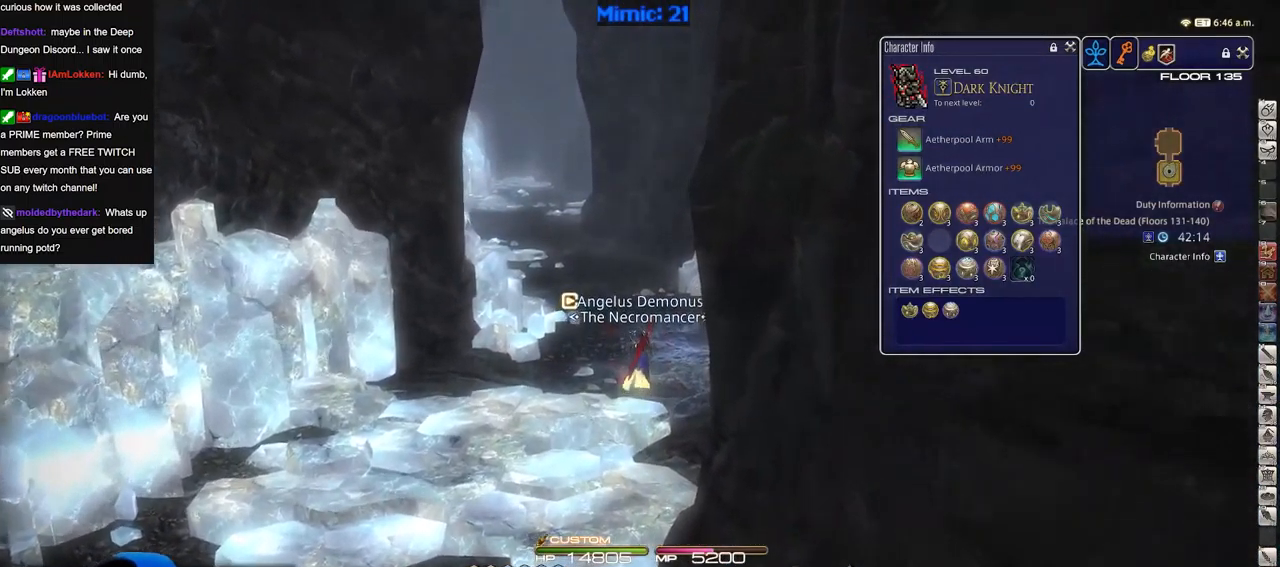
{"keys": [], "events": []}
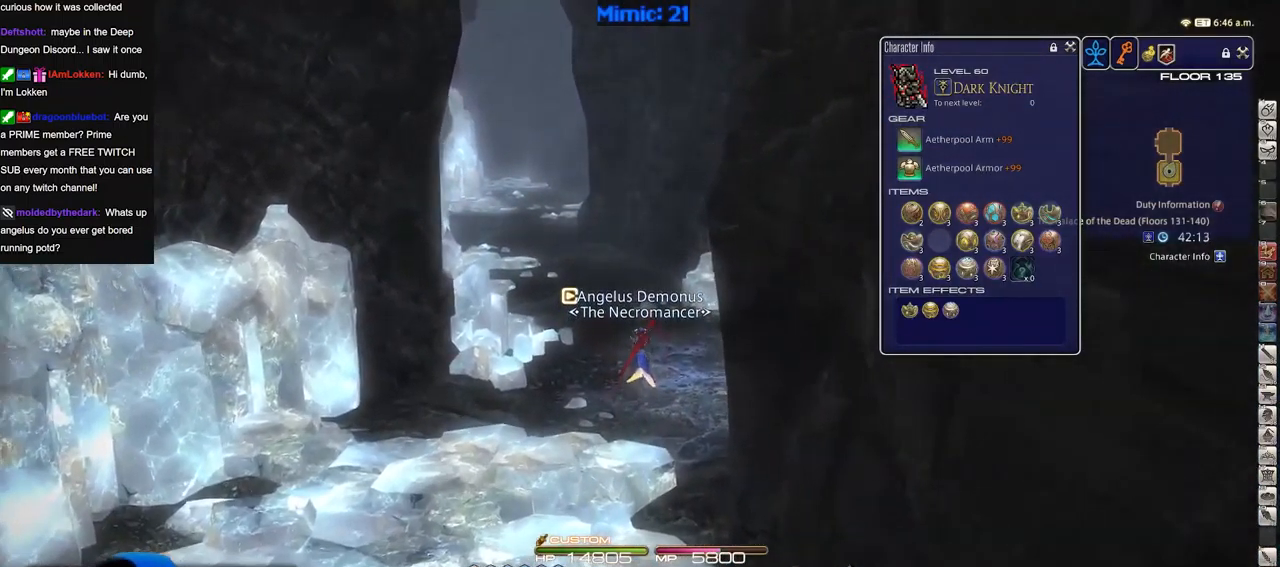
{"keys": [], "events": []}
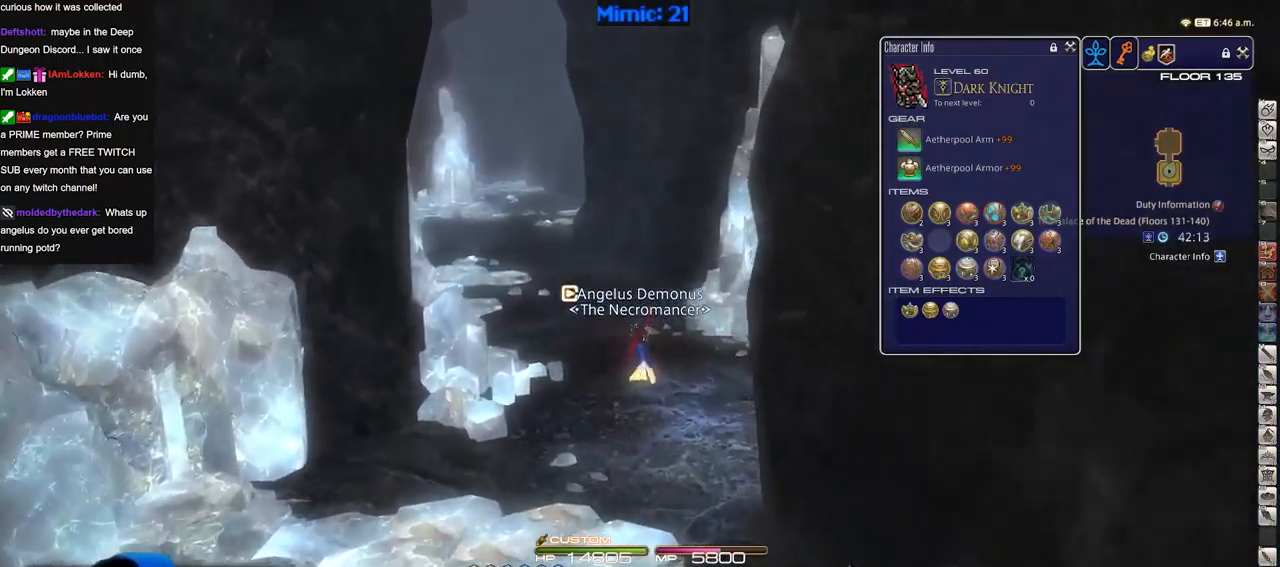
{"keys": [], "events": []}
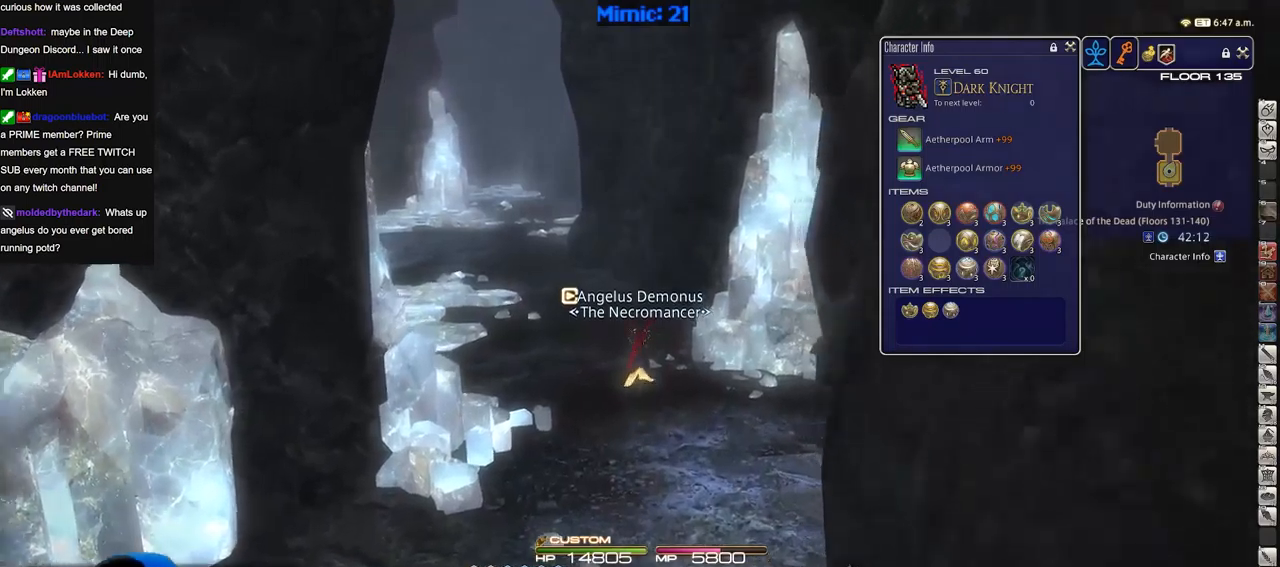
{"keys": ["p", "w"], "events": [[401, "p", "down"], [501, "w", "down"]]}
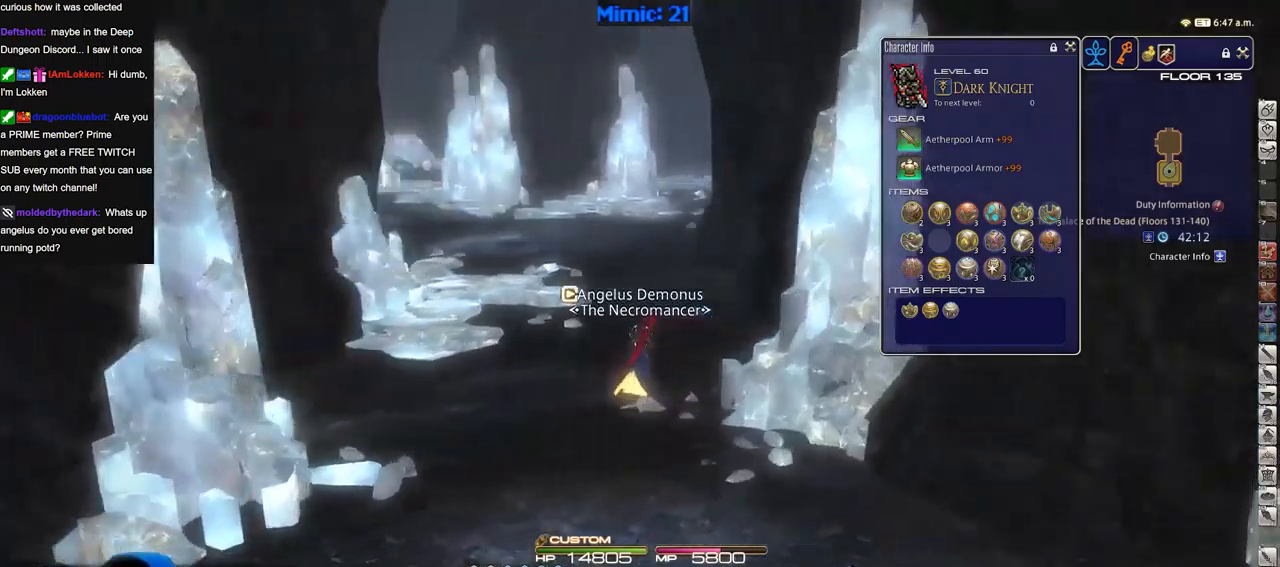
{"keys": ["w"], "events": [[133, "p", "up"]]}
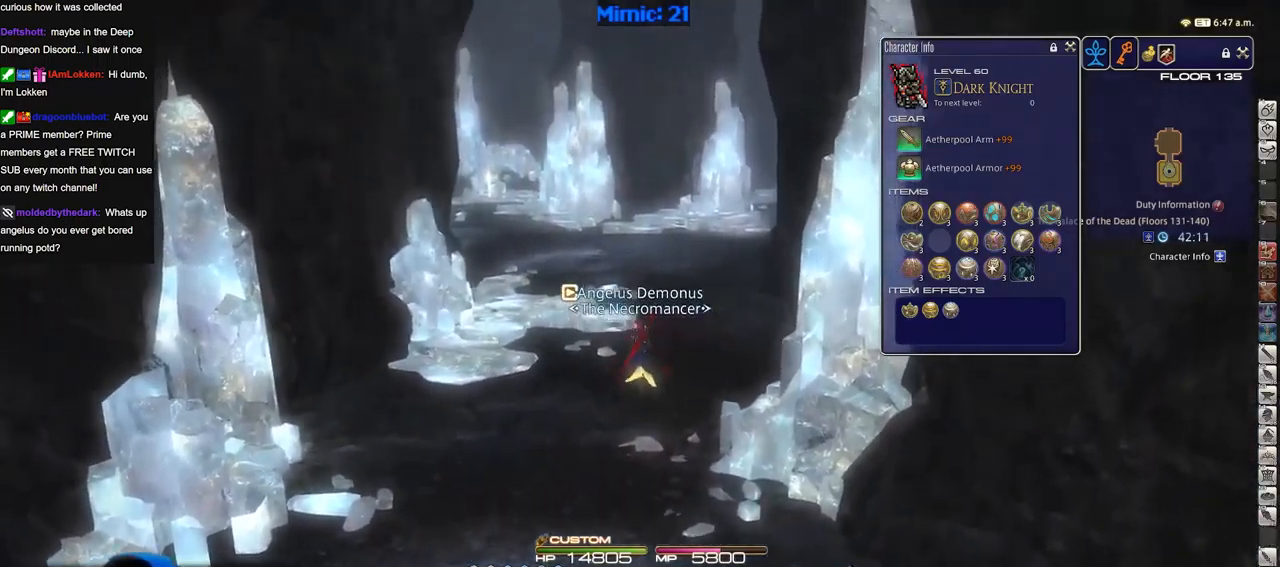
{"keys": ["d", "p", "w"], "events": [[17, "a", "down"], [101, "p", "down"], [151, "a", "up"], [418, "d", "down"]]}
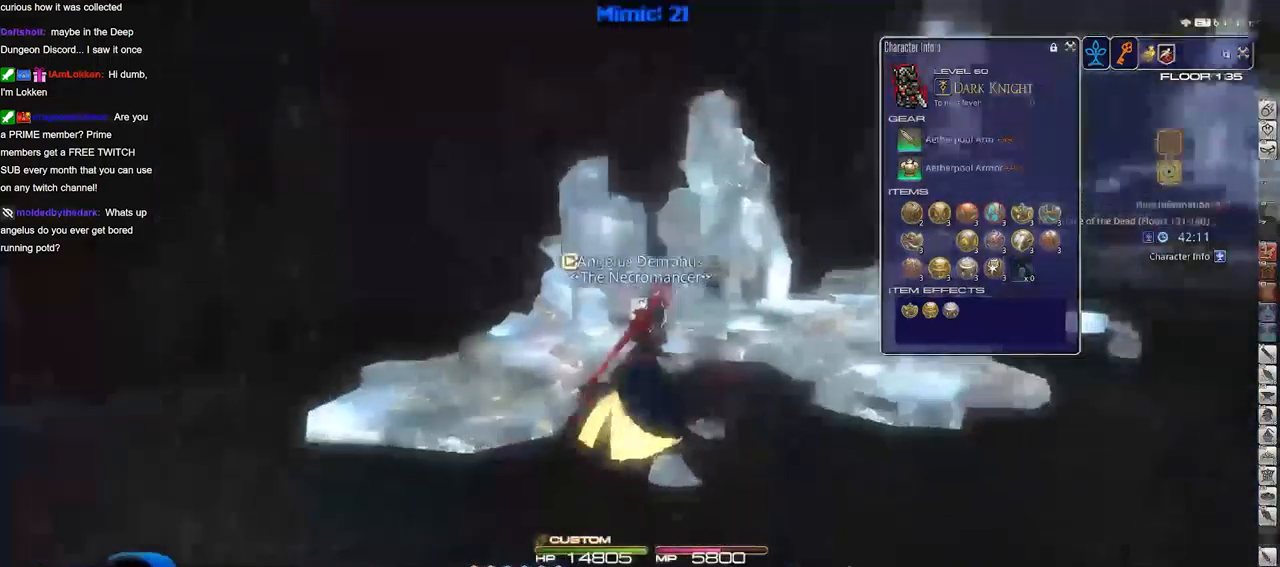
{"keys": ["w"], "events": [[33, "space", "down"], [67, "p", "up"], [117, "space", "up"], [167, "d", "up"]]}
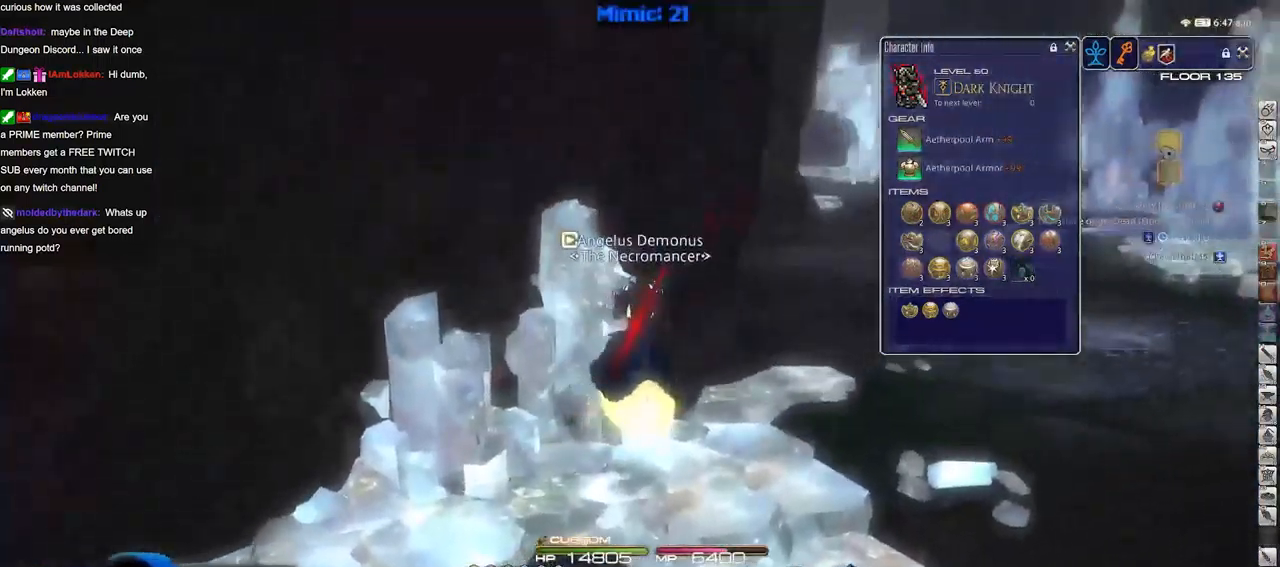
{"keys": ["w"], "events": [[184, "p", "down"], [234, "d", "down"], [317, "space", "down"], [368, "p", "up"], [418, "d", "up"], [418, "space", "up"]]}
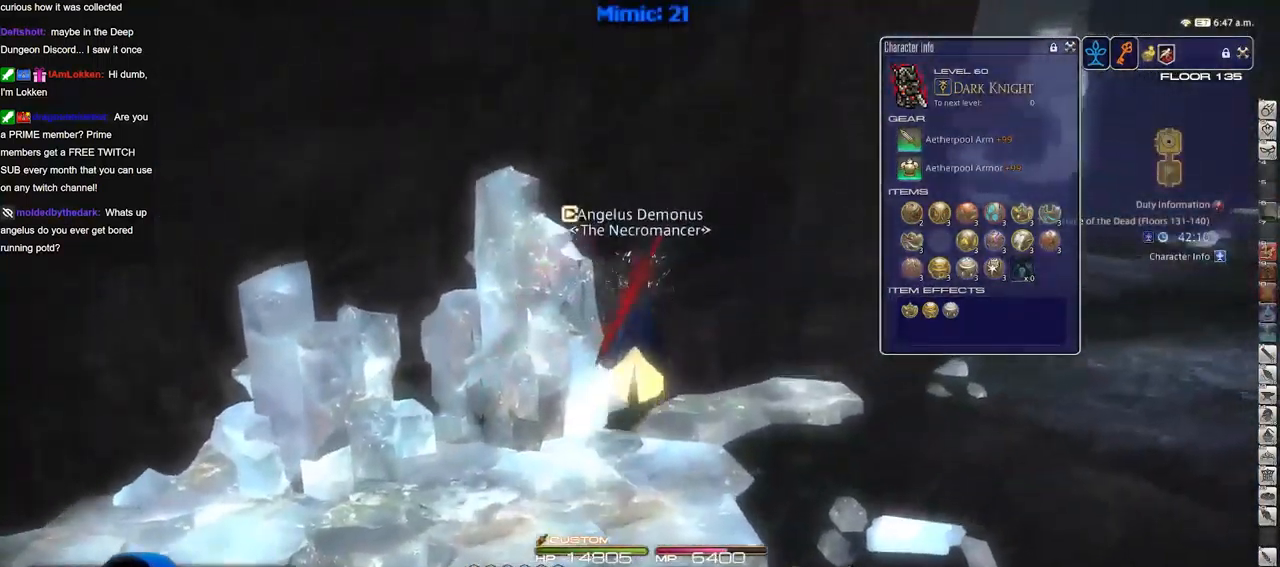
{"keys": ["p", "w"], "events": [[150, "shift_r", "down"], [300, "p", "down"], [300, "shift_r", "up"]]}
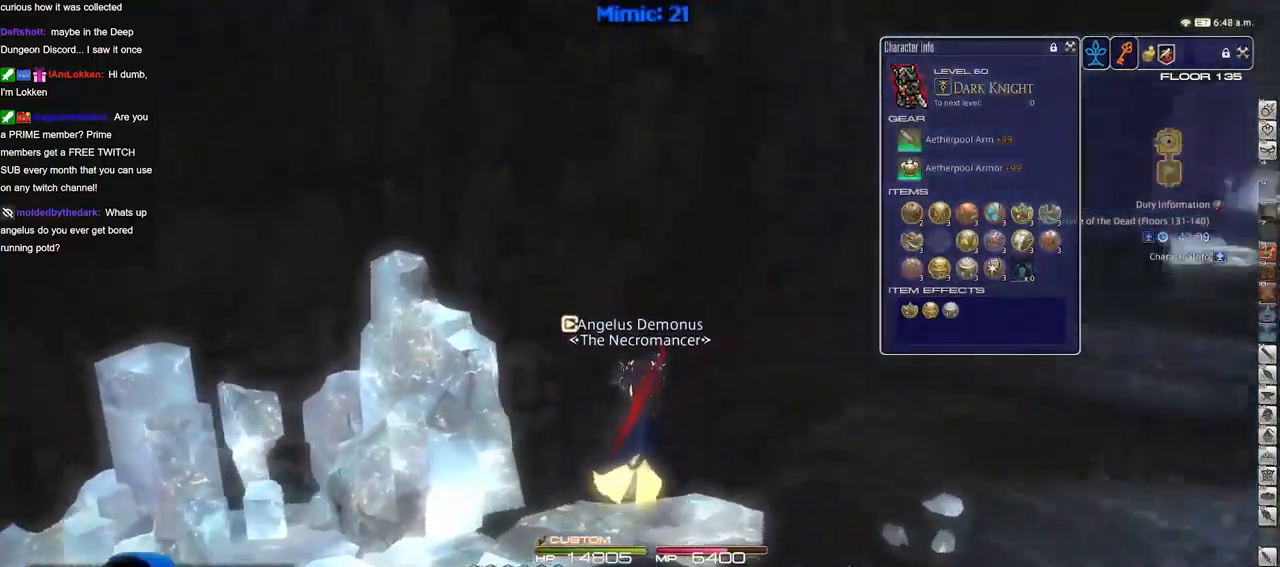
{"keys": ["d", "w"], "events": [[67, "d", "down"], [117, "p", "up"], [167, "space", "down"], [267, "space", "up"]]}
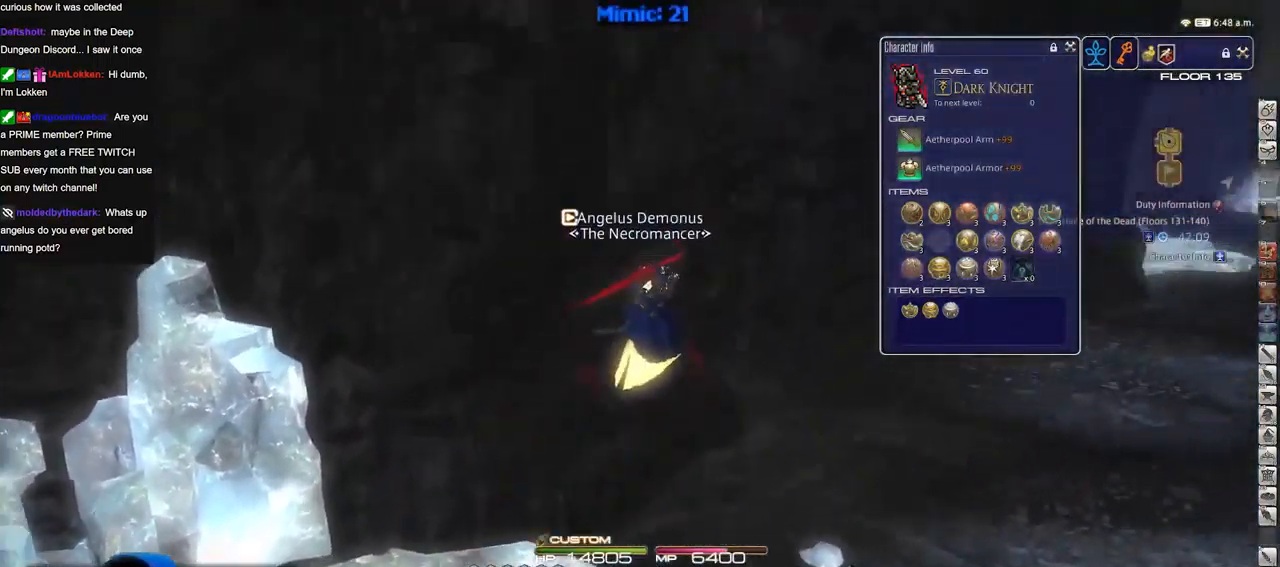
{"keys": ["d", "w"], "events": [[367, "lbracket", "down"], [367, "p", "down"], [467, "lbracket", "up"], [467, "p", "up"]]}
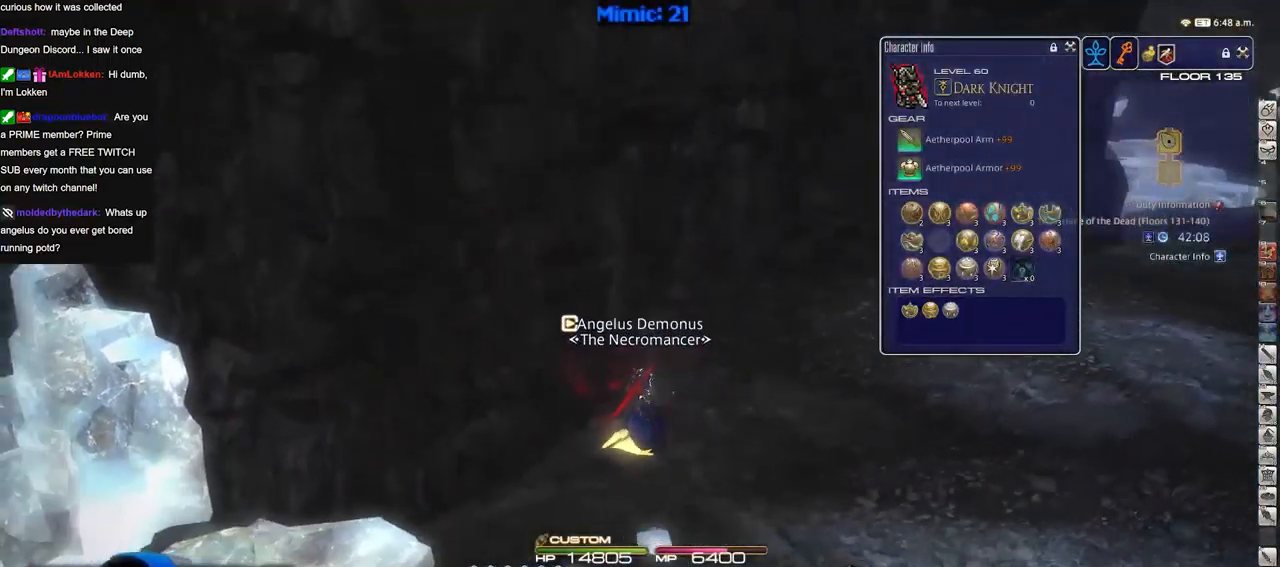
{"keys": ["d", "w"], "events": [[17, "space", "down"], [101, "space", "up"]]}
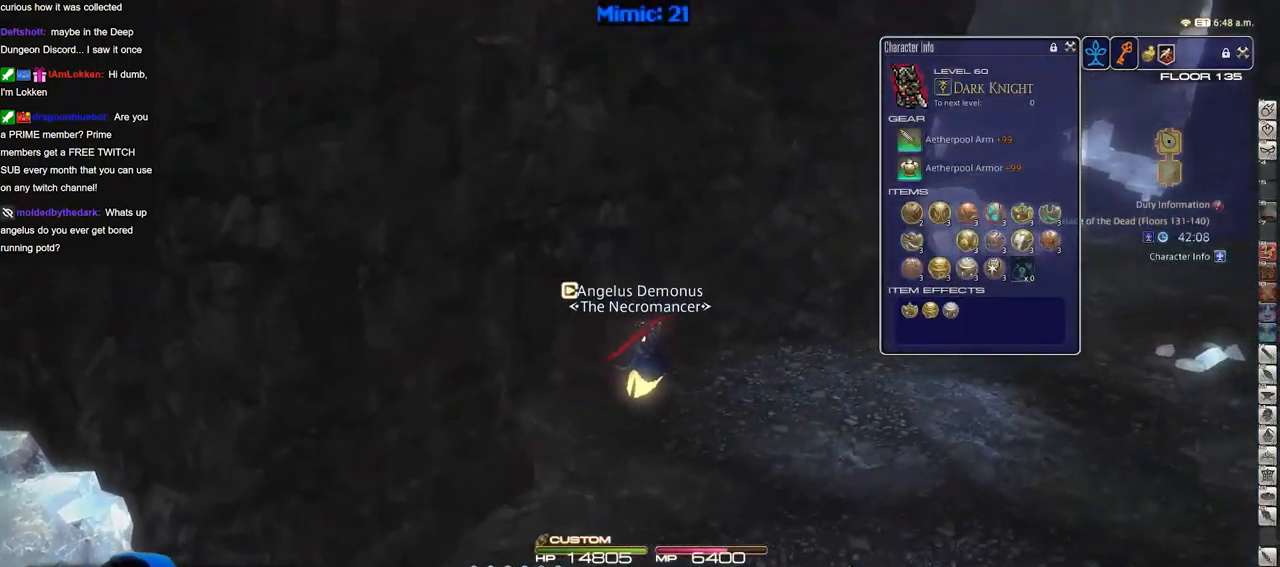
{"keys": ["w"], "events": [[350, "space", "down"], [501, "d", "up"], [501, "space", "up"]]}
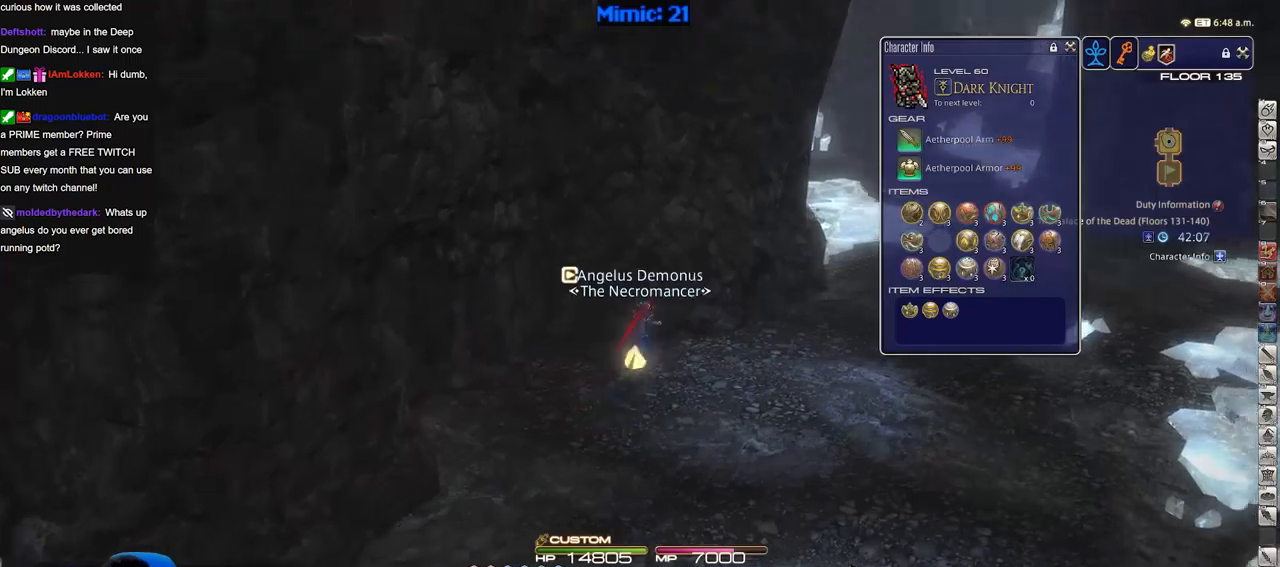
{"keys": ["w"], "events": []}
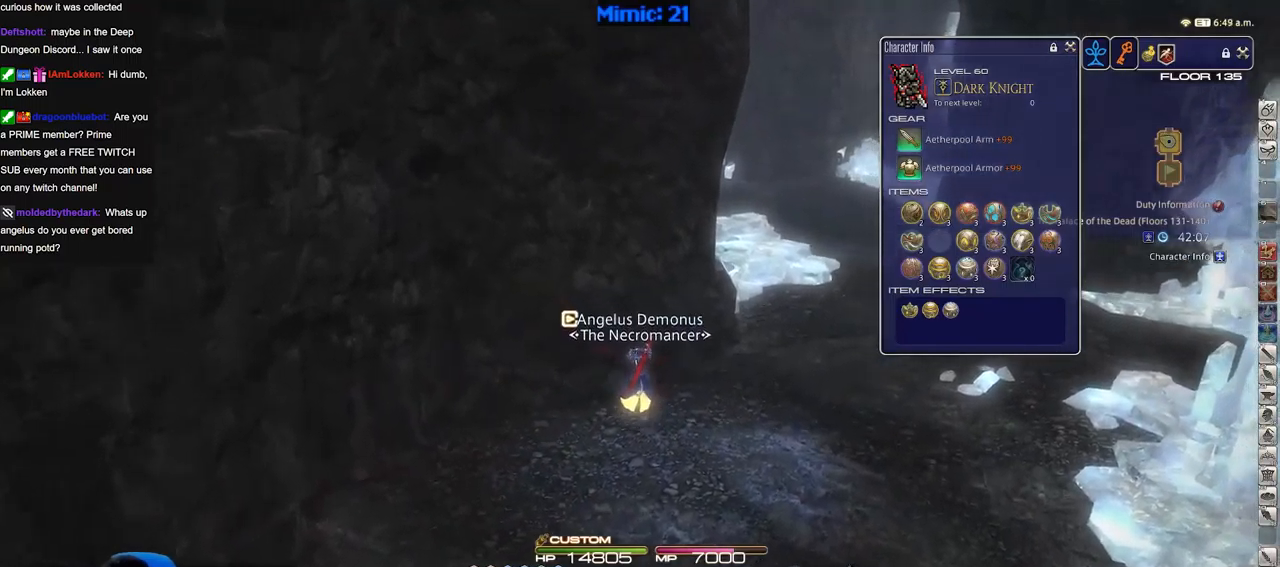
{"keys": ["d", "p", "w"], "events": [[17, "rbracket", "down"], [50, "d", "down"], [100, "rbracket", "up"], [434, "p", "down"]]}
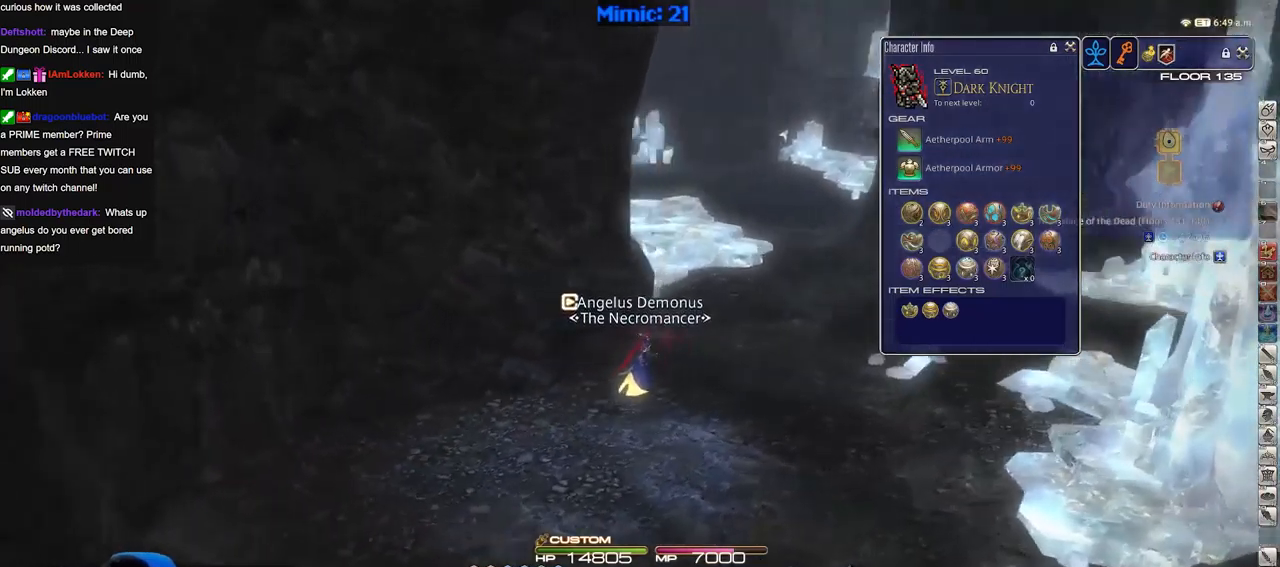
{"keys": ["d", "p", "w"], "events": [[150, "p", "up"], [200, "p", "down"]]}
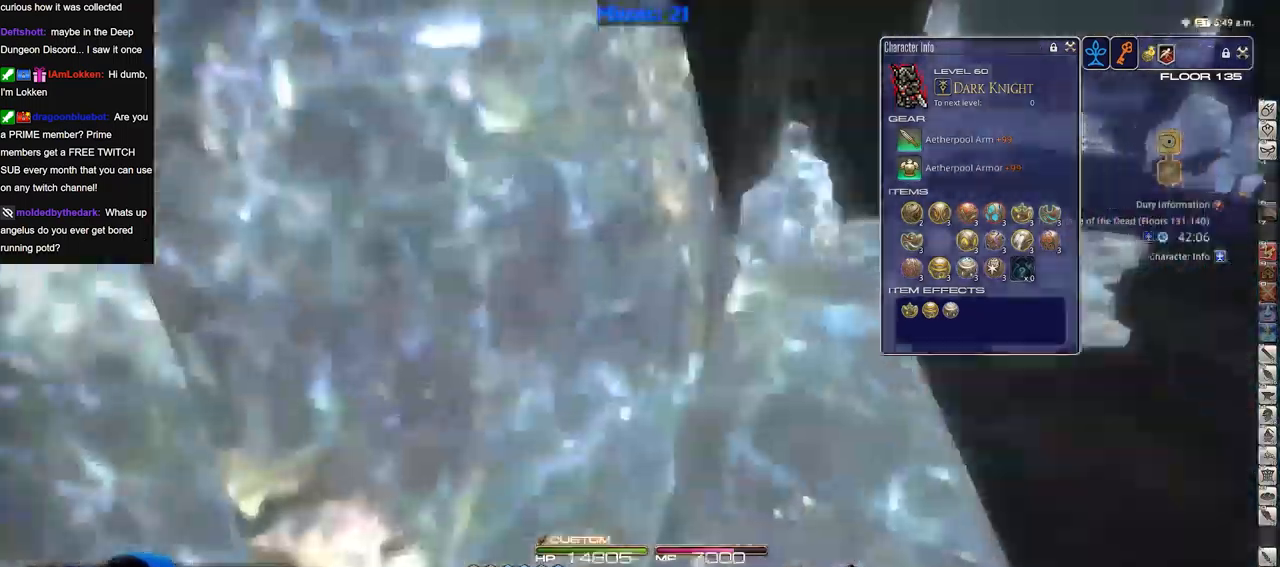
{"keys": ["d", "w"], "events": [[34, "p", "up"]]}
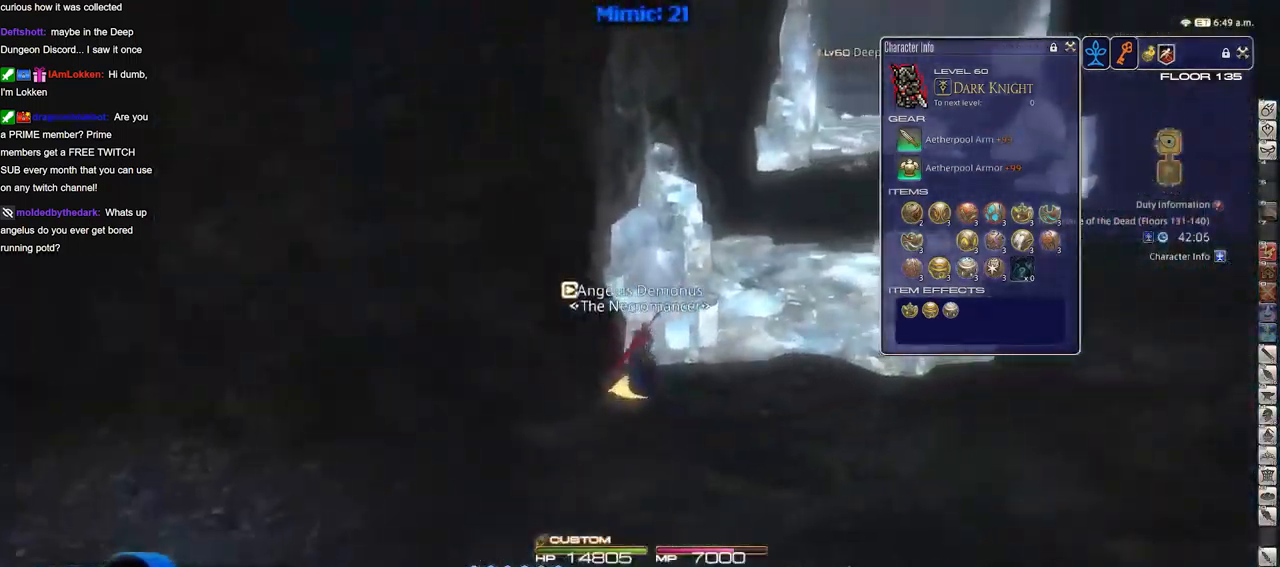
{"keys": ["d", "w"], "events": [[183, "alt_r", "down"], [283, "q", "down"], [367, "alt_r", "up"], [367, "q", "up"]]}
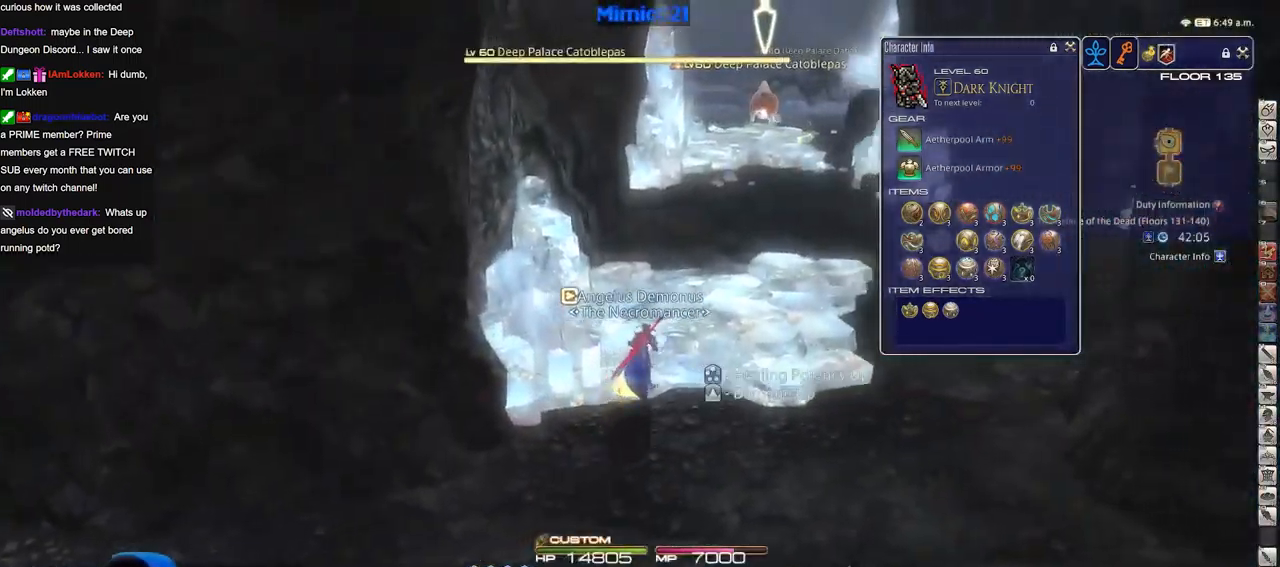
{"keys": ["return", "w"], "events": [[66, "space", "down"], [216, "d", "up"], [216, "space", "up"], [300, "return", "down"], [400, "return", "up"], [450, "return", "down"]]}
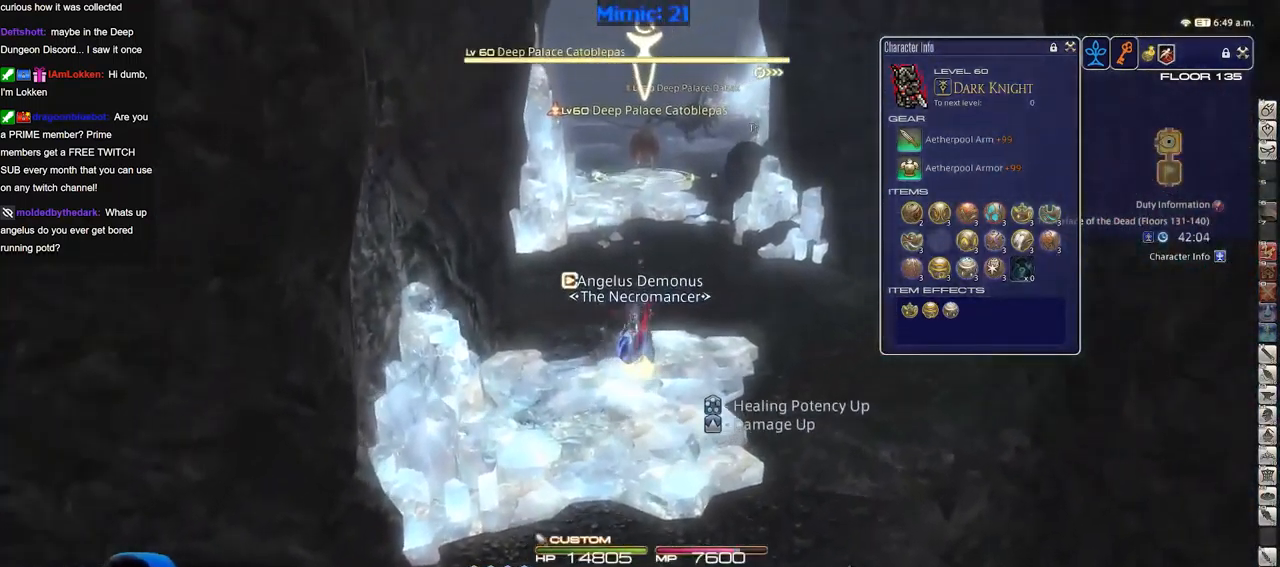
{"keys": ["a", "space", "w"], "events": [[50, "return", "up"], [134, "return", "down"], [184, "return", "up"], [284, "rbracket", "down"], [317, "a", "down"], [367, "rbracket", "up"], [417, "space", "down"]]}
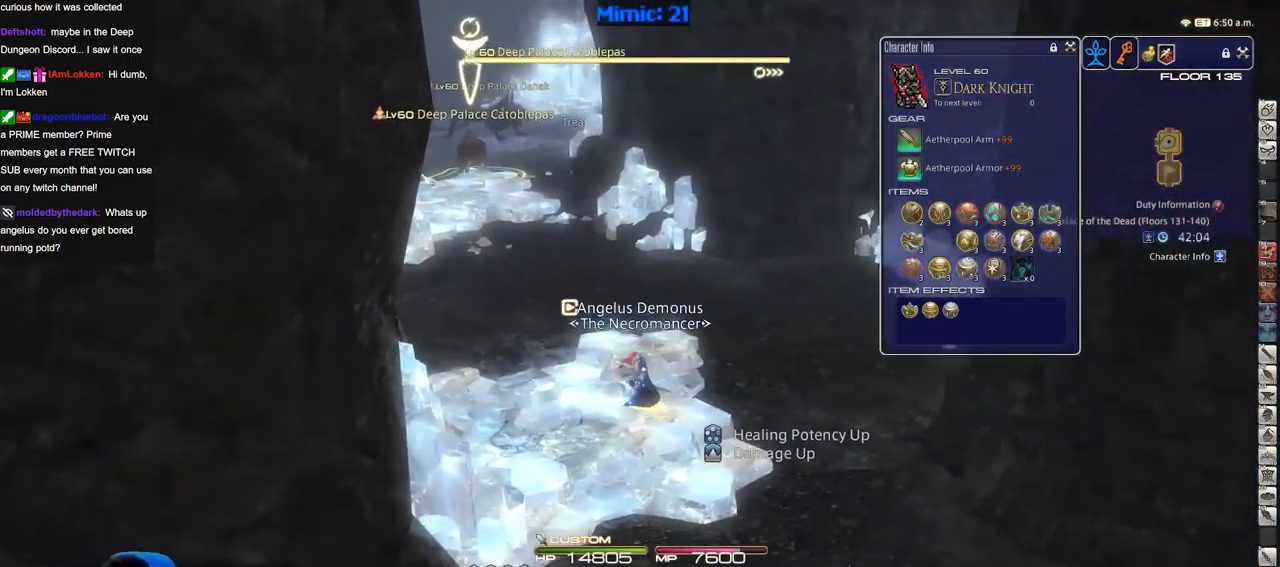
{"keys": ["p", "w"], "events": [[50, "return", "down"], [50, "space", "up"], [100, "a", "up"], [150, "return", "up"], [383, "p", "down"]]}
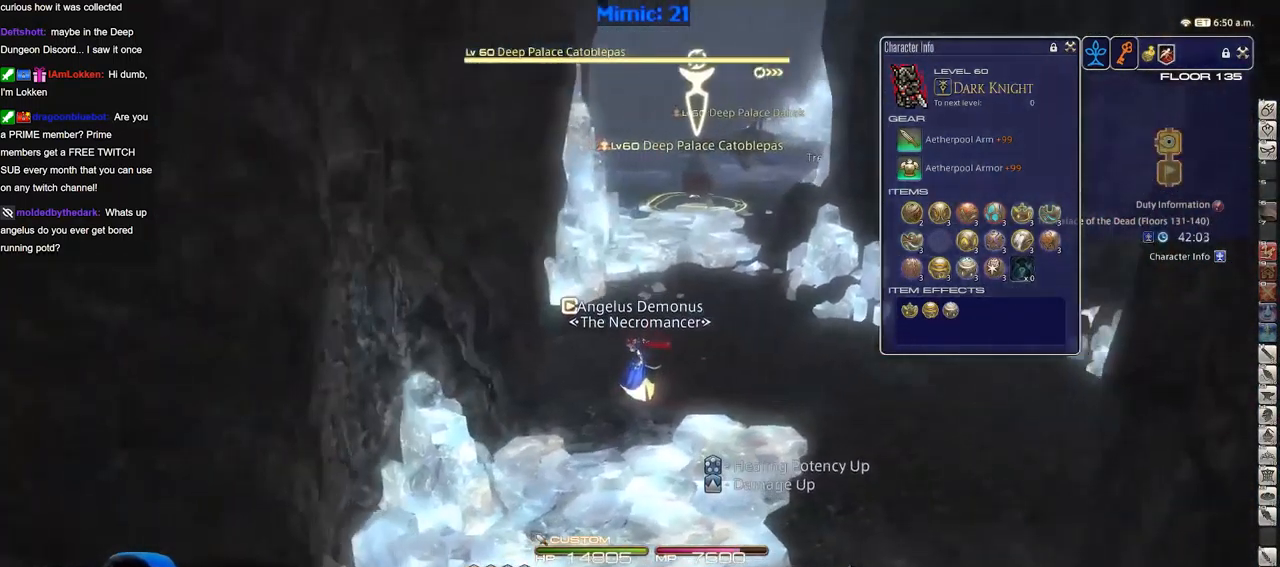
{"keys": ["w"], "events": [[167, "d", "down"], [217, "p", "up"], [217, "return", "down"], [267, "space", "down"], [300, "return", "up"], [350, "space", "up"], [451, "d", "up"]]}
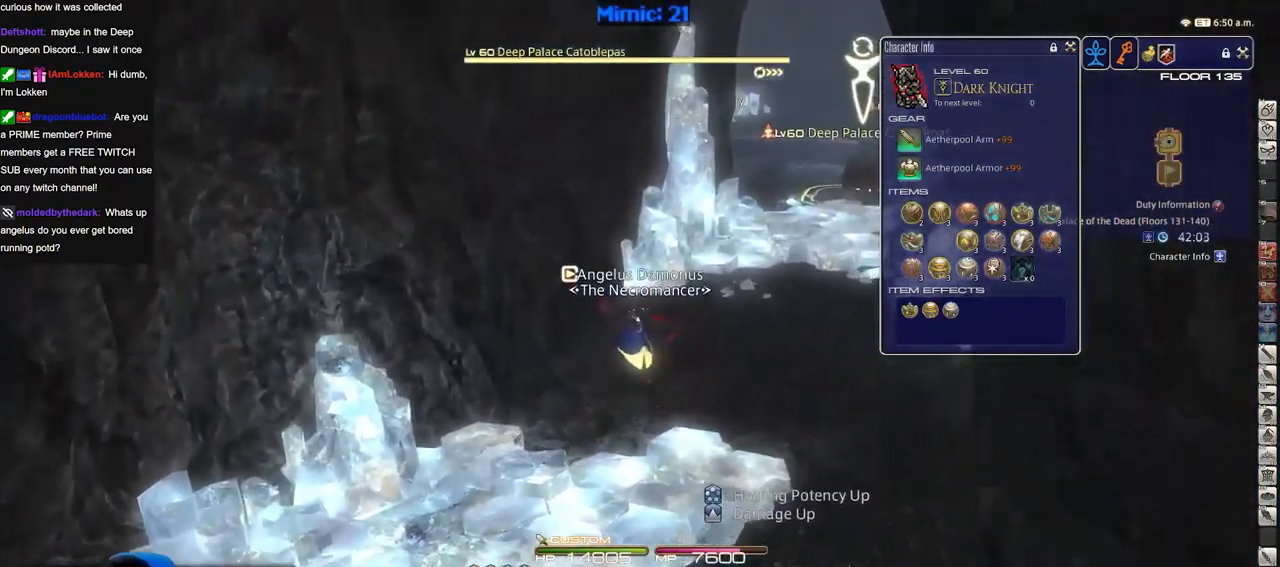
{"keys": ["w"], "events": [[317, "rbracket", "down"], [467, "rbracket", "up"]]}
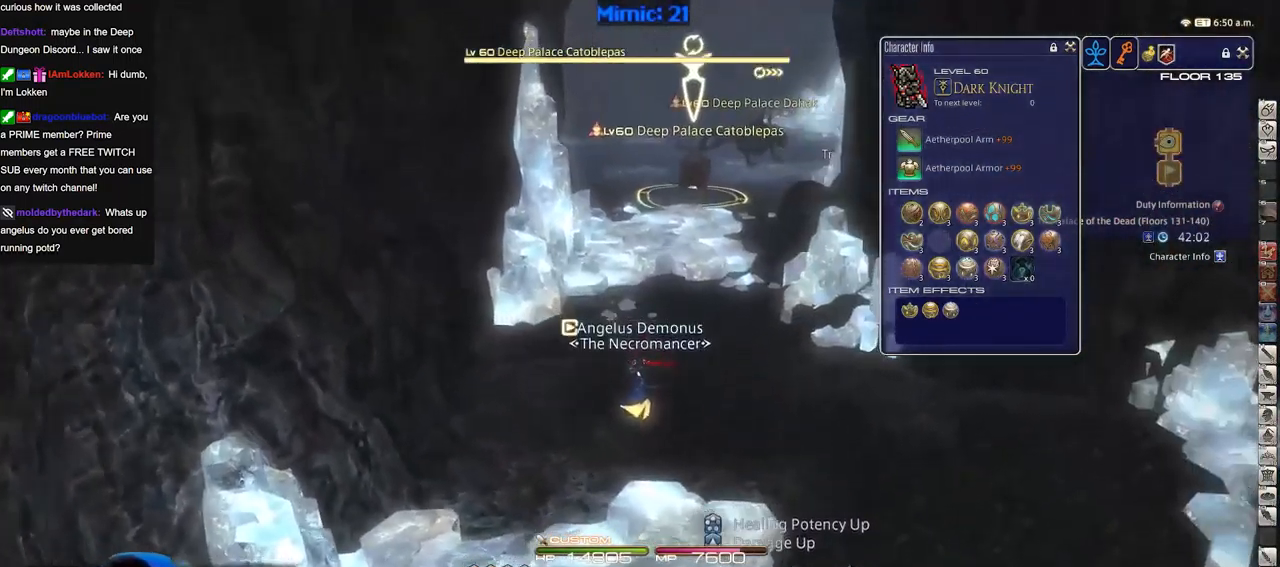
{"keys": ["w"], "events": [[50, "tilde", "down"], [150, "tilde", "up"], [334, "rbracket", "down"], [434, "rbracket", "up"]]}
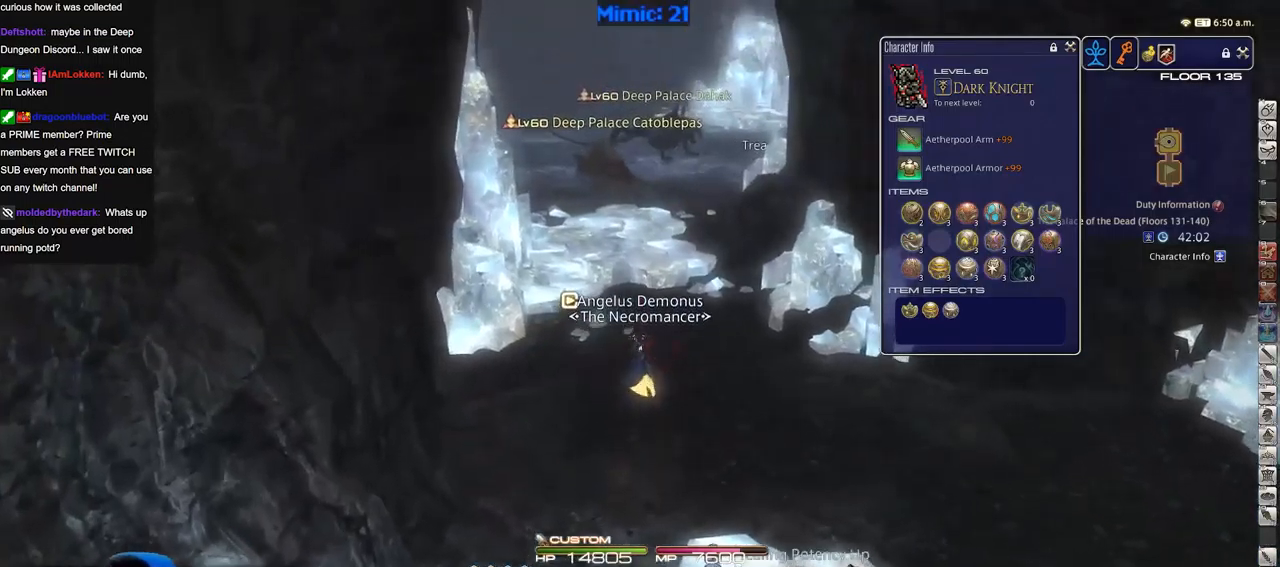
{"keys": ["w"], "events": [[167, "tab", "down"], [267, "tab", "up"]]}